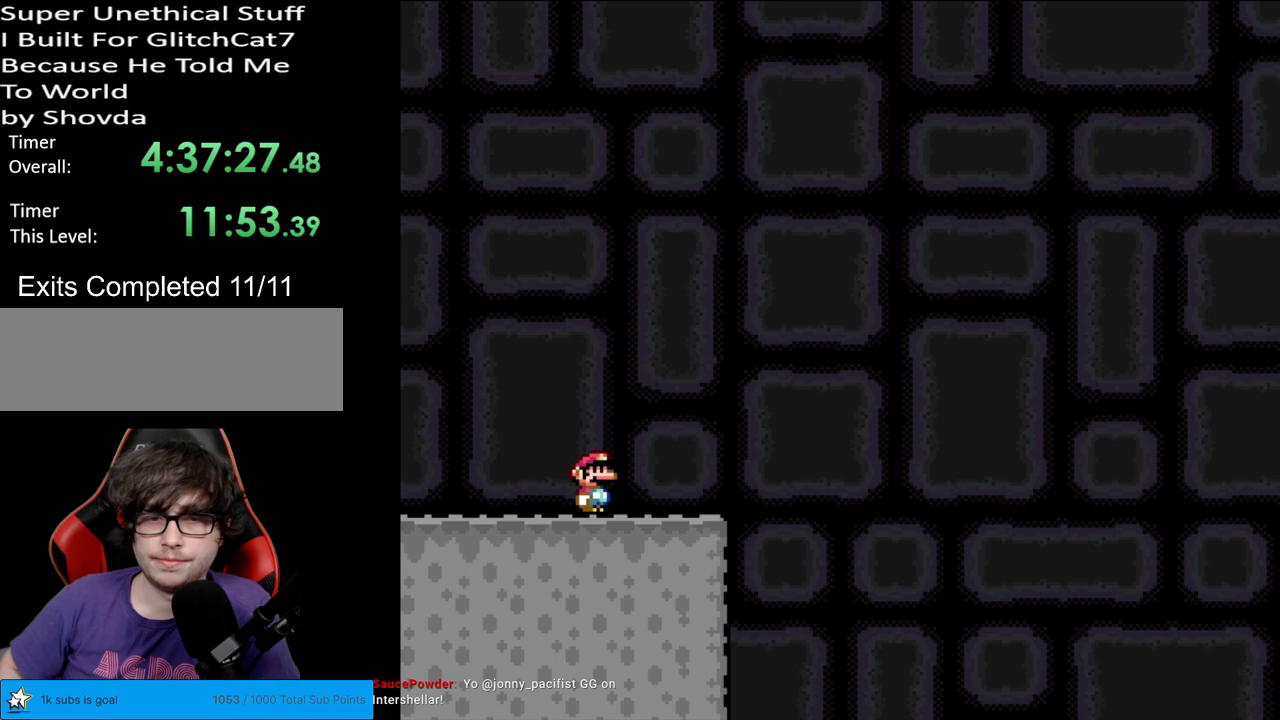
Gameplay with a controller (Nintendo layout); each line is a JSON object with the inputs held at the frame after it. "events" lists button and stick changes between this image and that frame as [ms after this image, input, new state], when the widget could be followed in between. Not read: L3 R3.
{"buttons": ["B", "Y"], "events": [[100, "B", "down"], [250, "DPAD_RIGHT", "down"], [450, "DPAD_RIGHT", "up"]]}
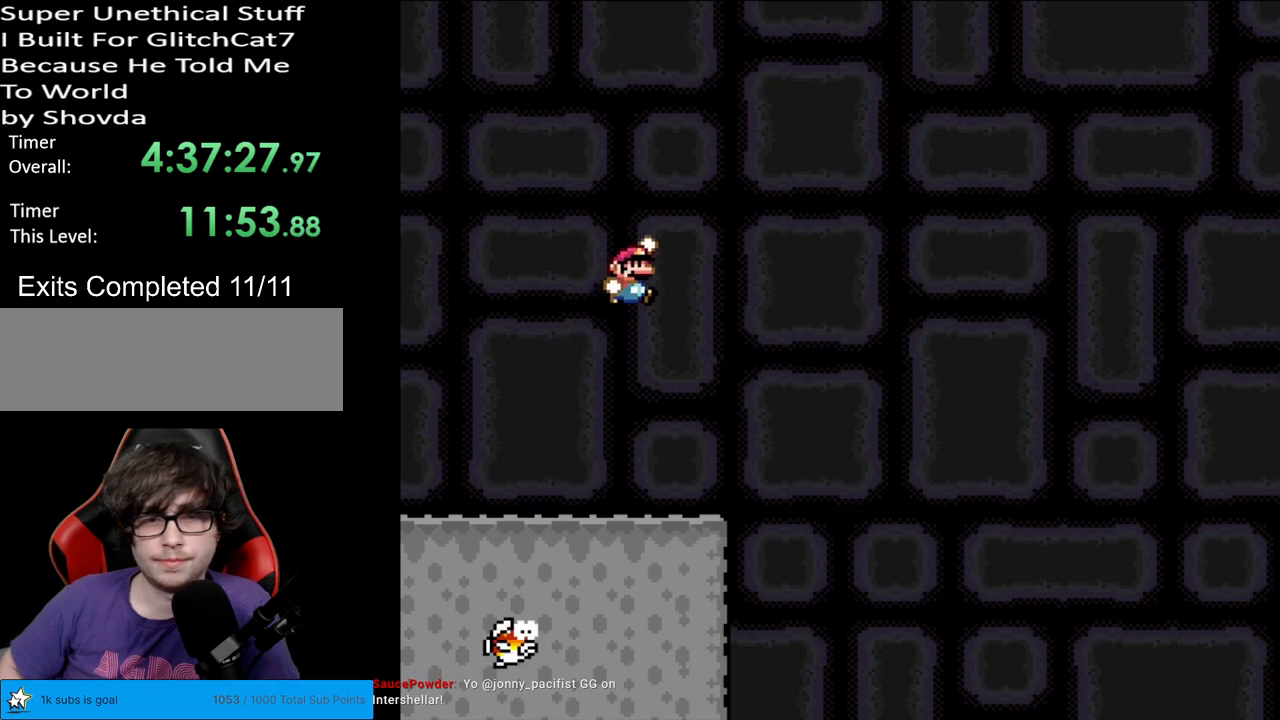
{"buttons": ["B", "Y", "DPAD_RIGHT"], "events": [[133, "DPAD_LEFT", "down"], [300, "DPAD_LEFT", "up"], [350, "DPAD_RIGHT", "down"]]}
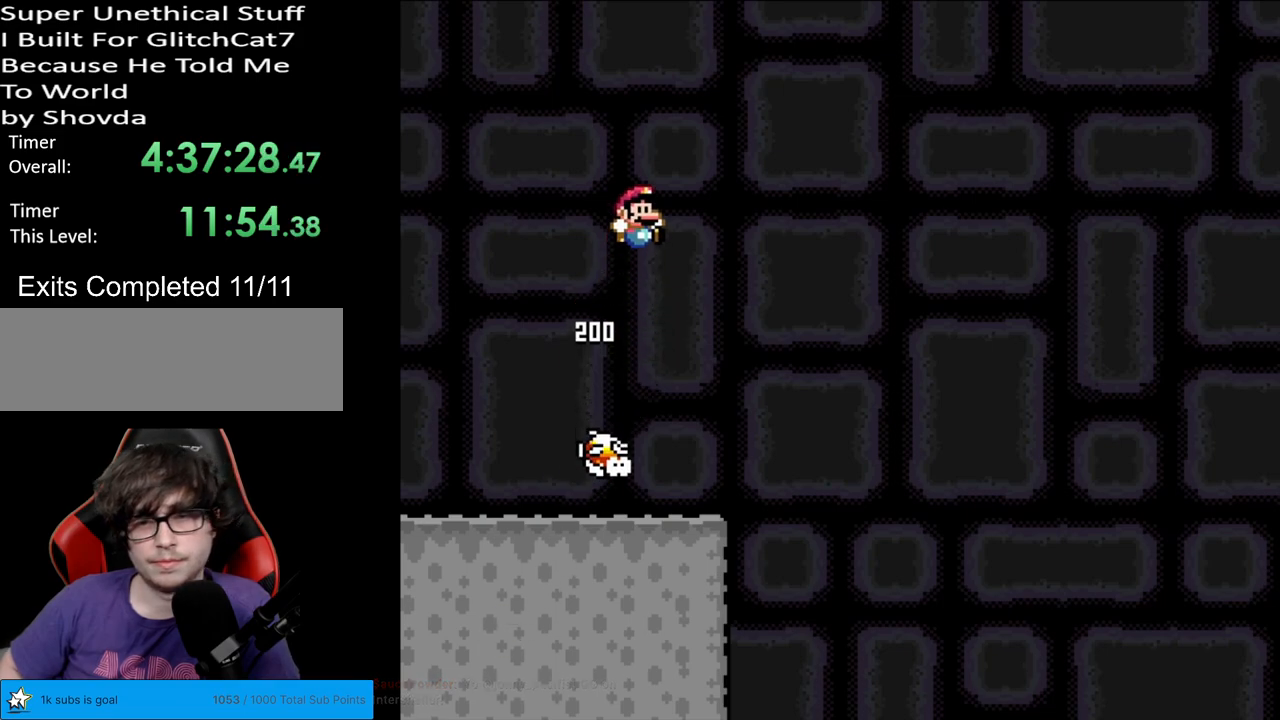
{"buttons": ["B", "Y", "DPAD_RIGHT"], "events": []}
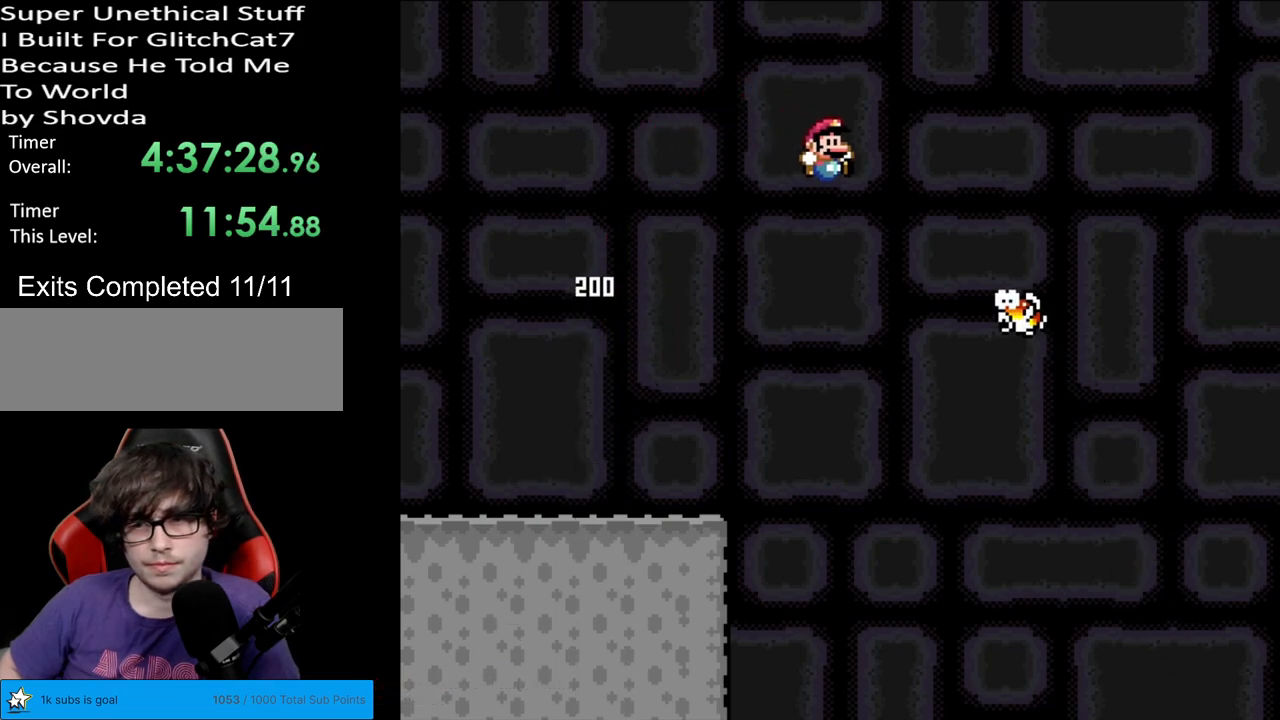
{"buttons": ["Y"], "events": [[467, "DPAD_RIGHT", "up"], [483, "B", "up"]]}
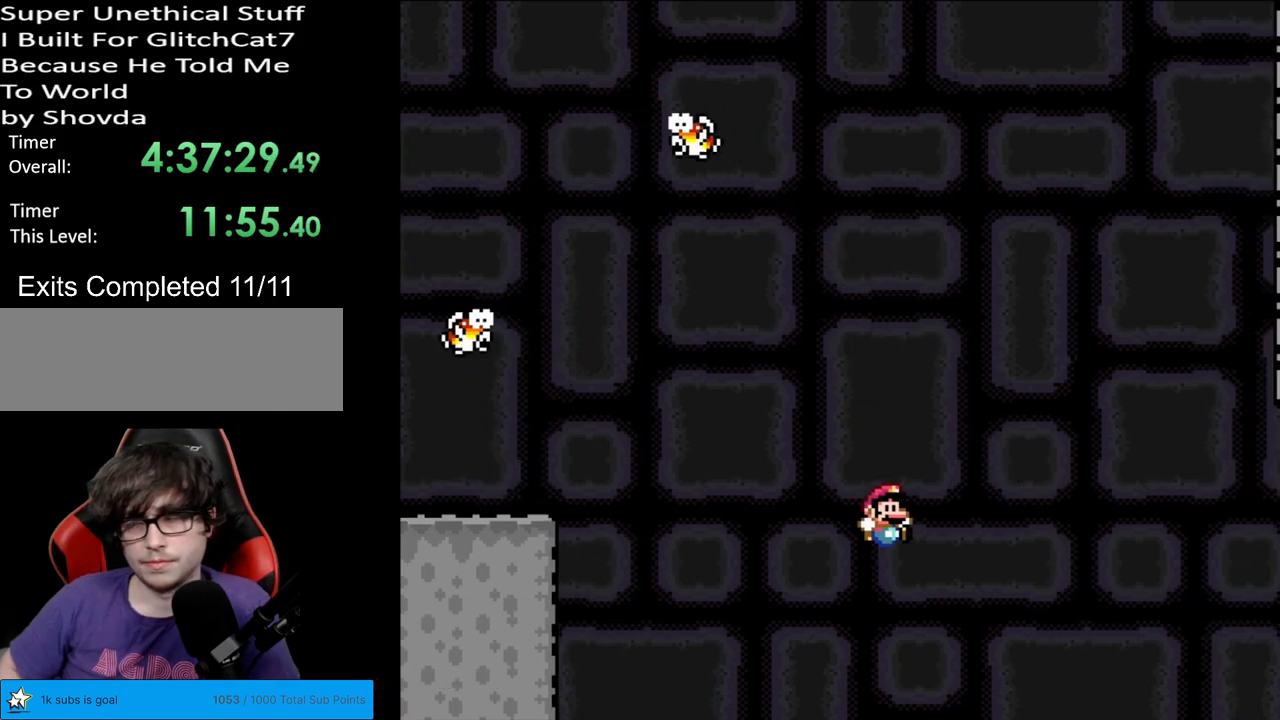
{"buttons": [], "events": [[117, "Y", "up"]]}
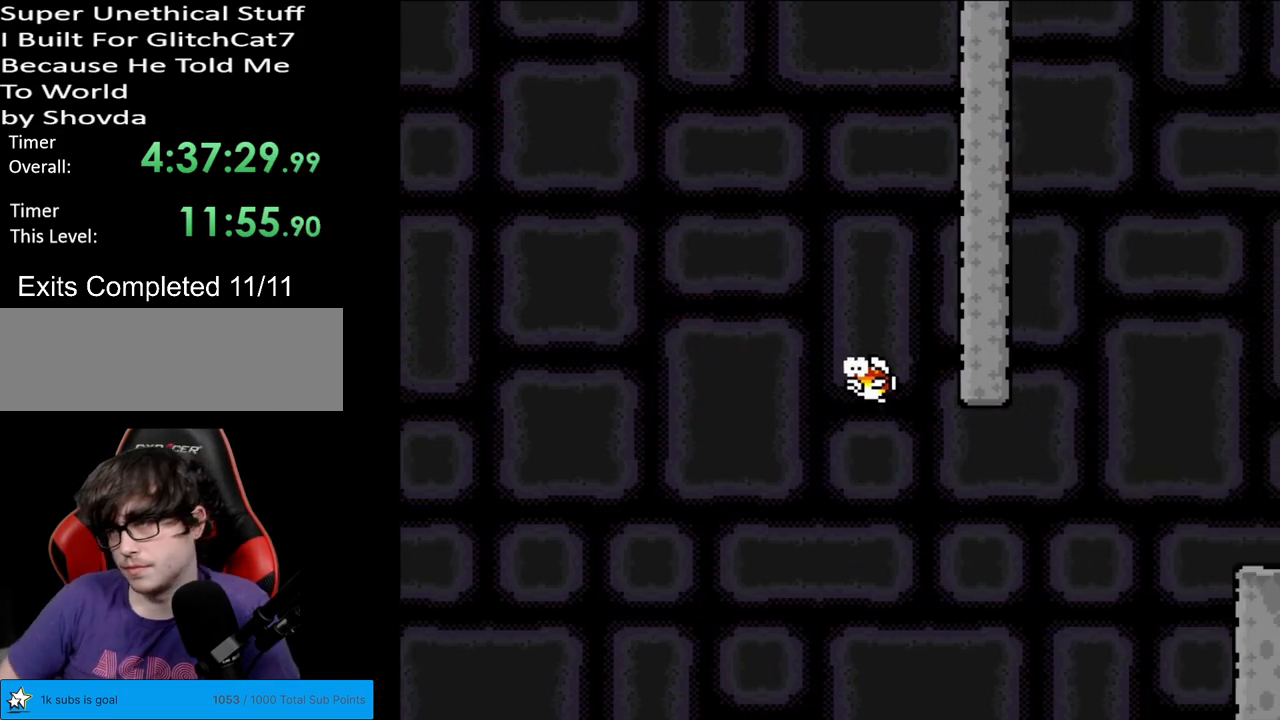
{"buttons": [], "events": []}
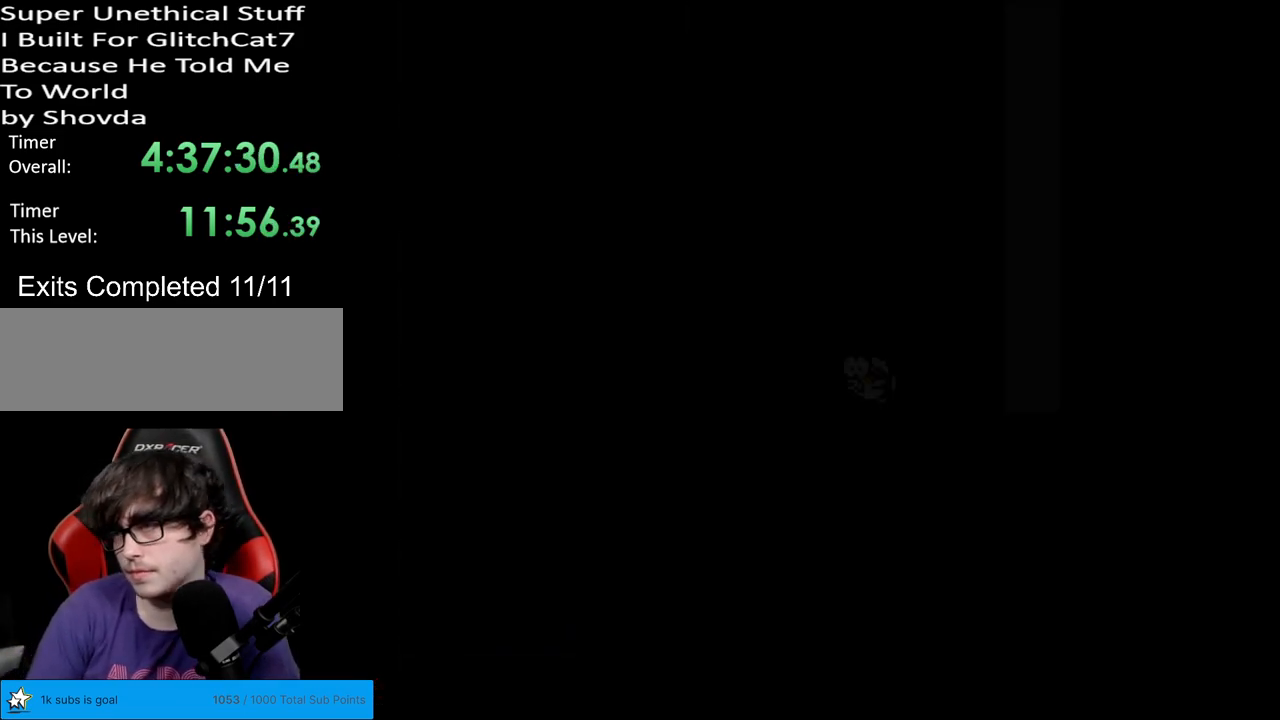
{"buttons": [], "events": []}
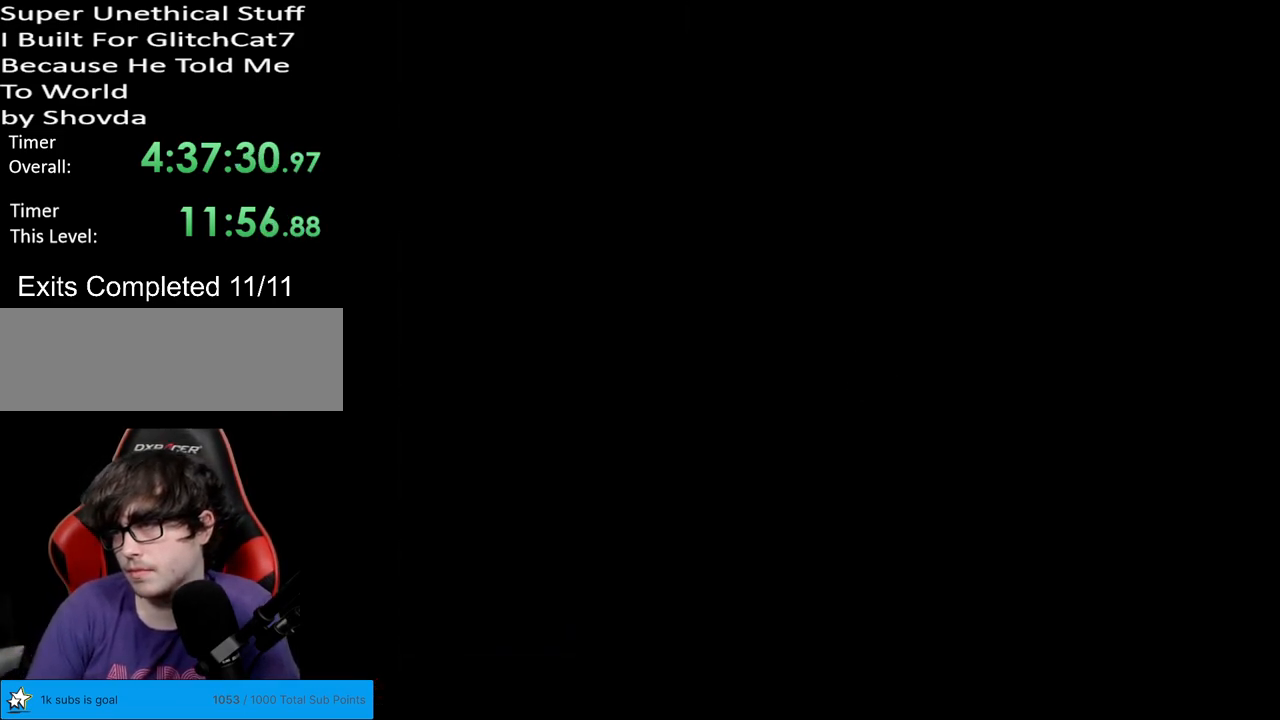
{"buttons": [], "events": []}
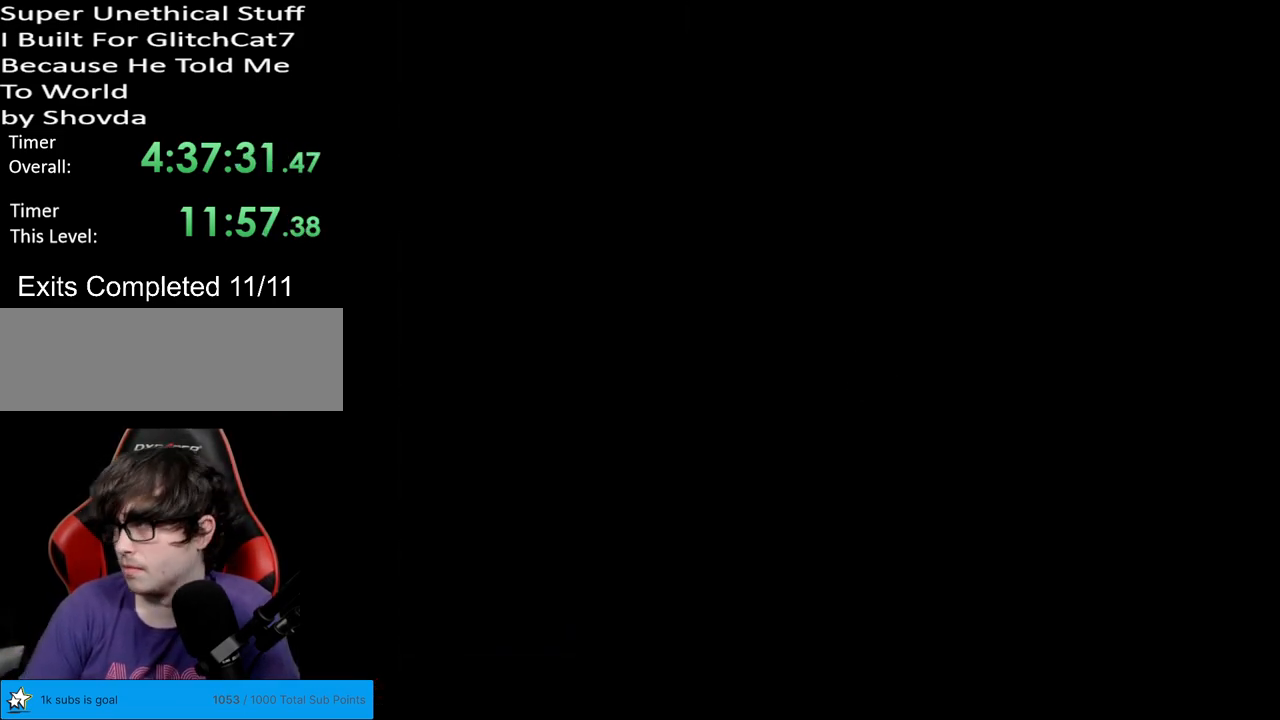
{"buttons": ["Y"], "events": [[500, "Y", "down"]]}
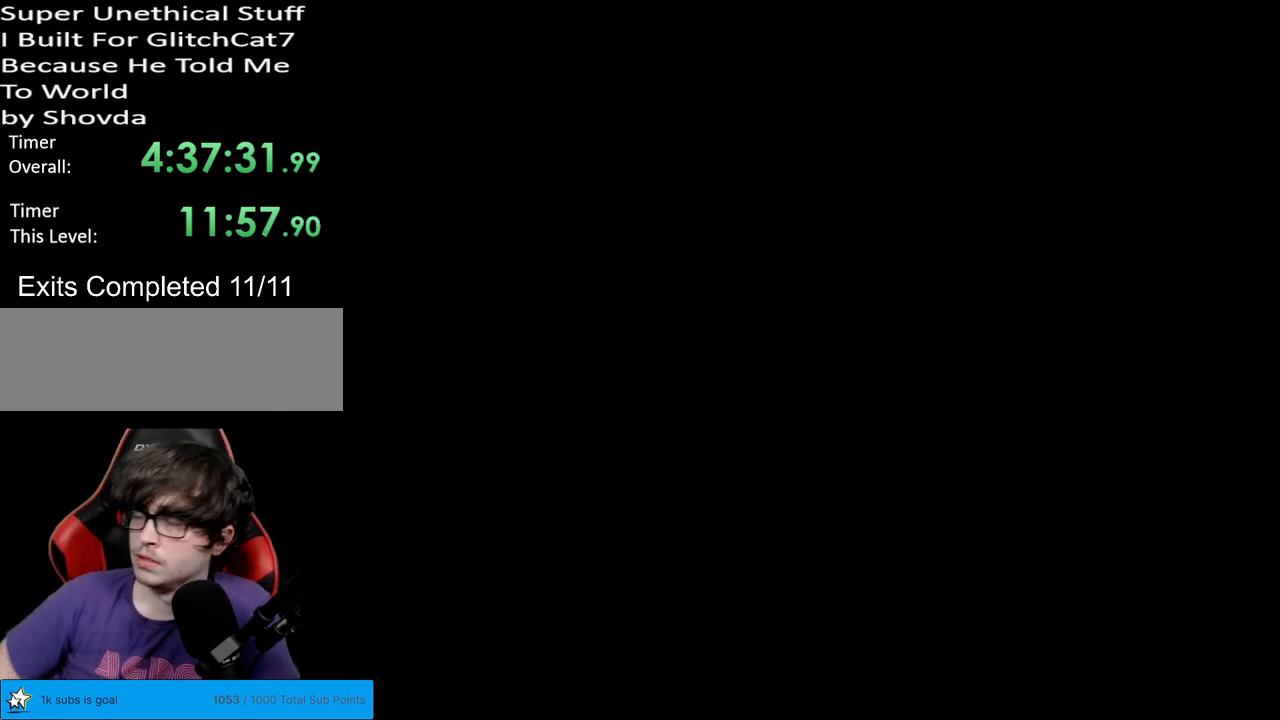
{"buttons": ["Y", "DPAD_RIGHT"], "events": [[183, "DPAD_RIGHT", "down"]]}
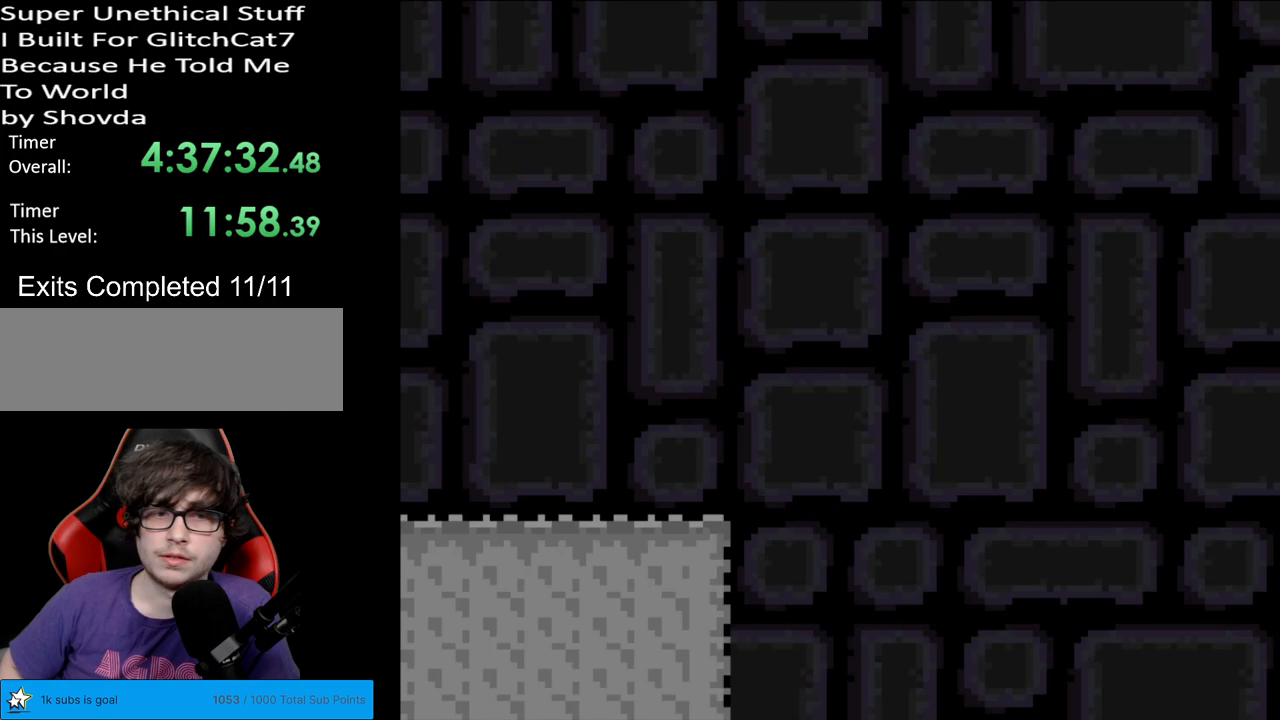
{"buttons": ["B", "Y", "DPAD_LEFT"], "events": [[300, "B", "down"], [417, "DPAD_RIGHT", "up"], [433, "DPAD_LEFT", "down"]]}
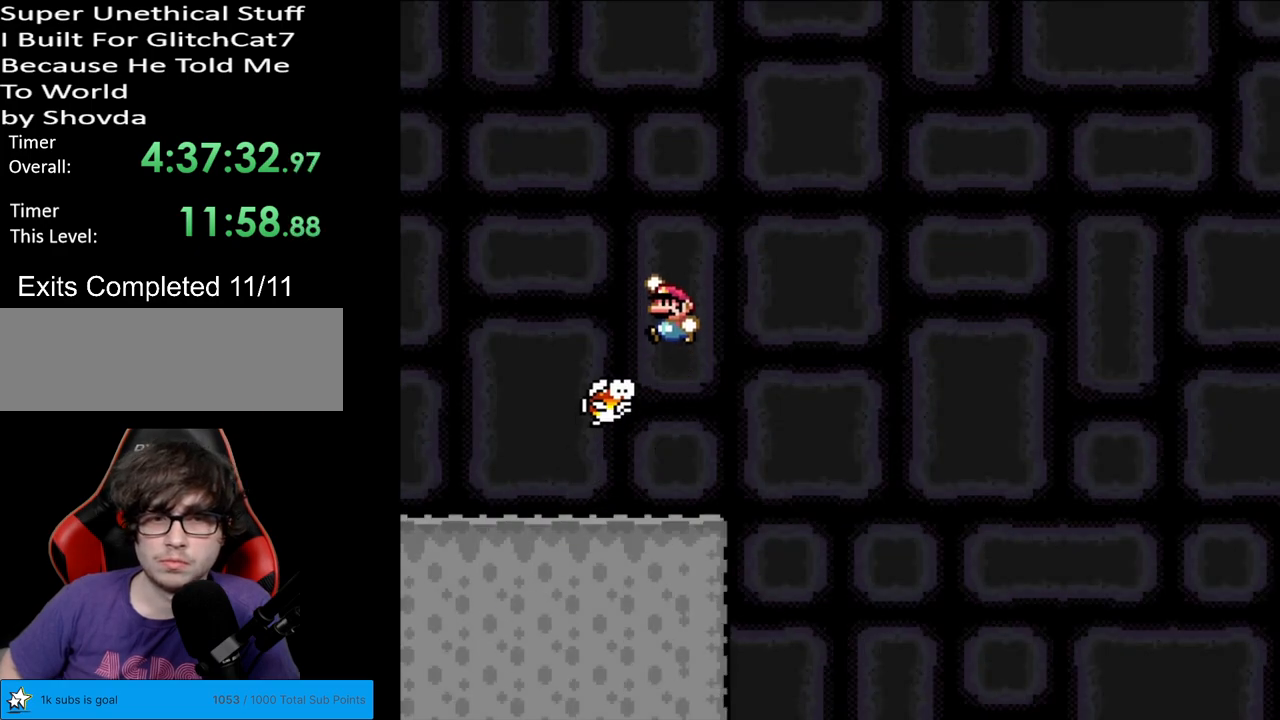
{"buttons": ["B", "Y", "DPAD_RIGHT"], "events": [[83, "DPAD_LEFT", "up"], [117, "DPAD_RIGHT", "down"]]}
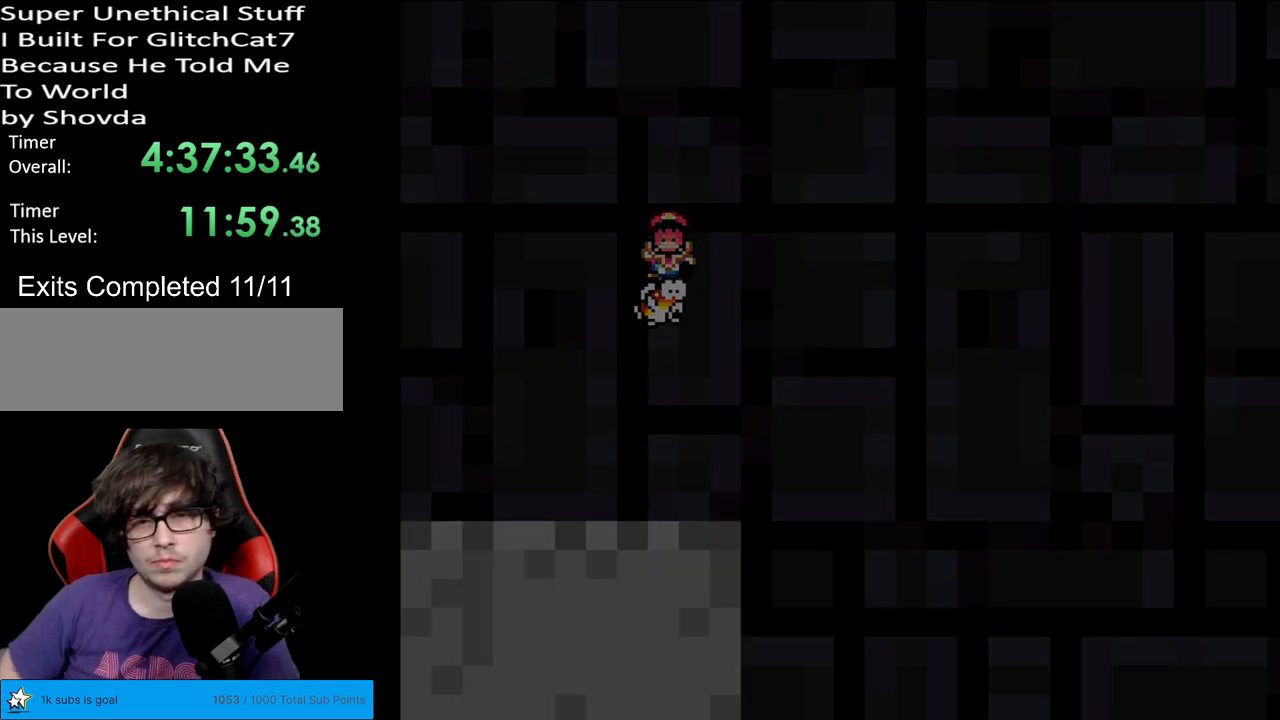
{"buttons": [], "events": [[100, "DPAD_RIGHT", "up"], [133, "B", "up"], [200, "Y", "up"]]}
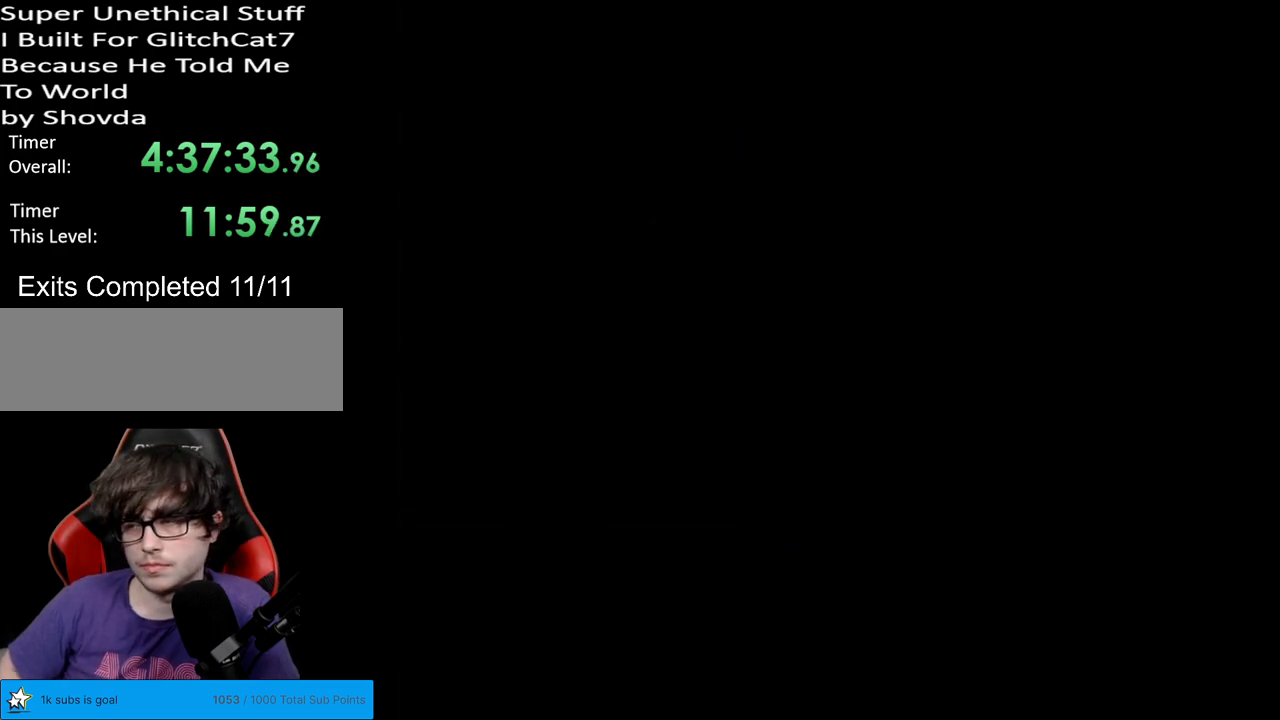
{"buttons": ["Y", "DPAD_RIGHT"], "events": [[333, "DPAD_RIGHT", "down"], [367, "Y", "down"]]}
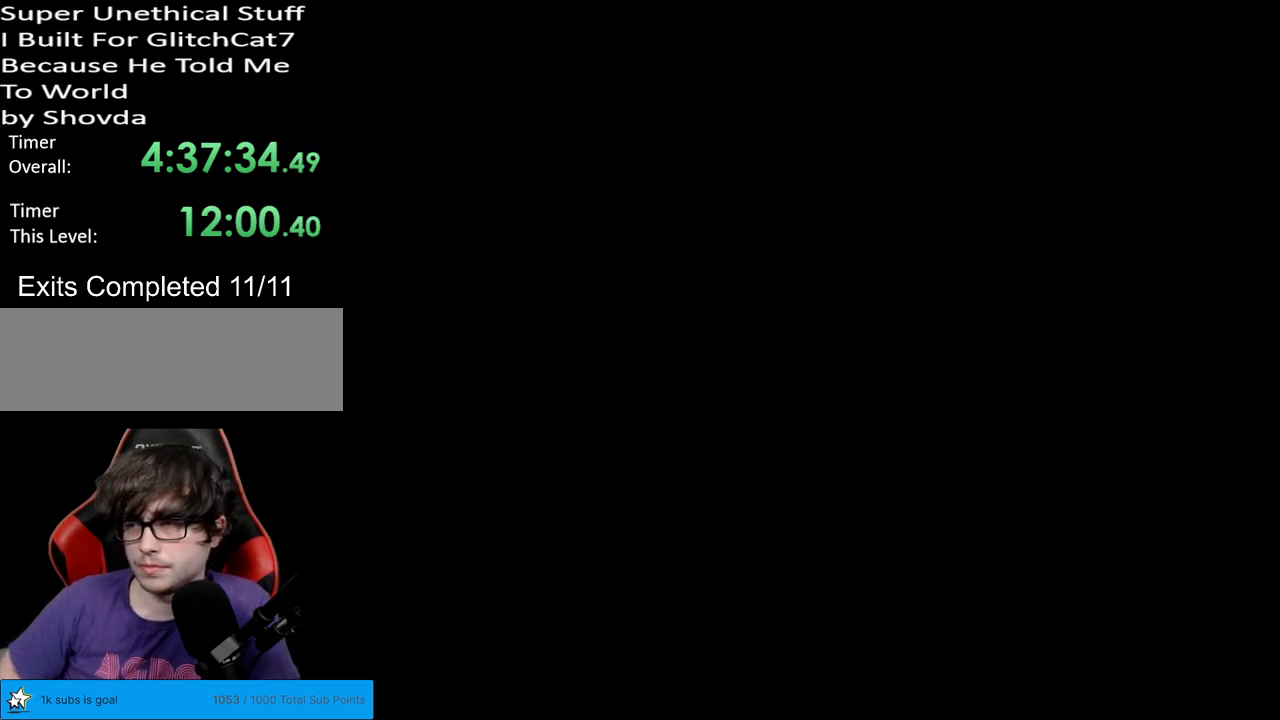
{"buttons": ["Y", "DPAD_RIGHT"], "events": []}
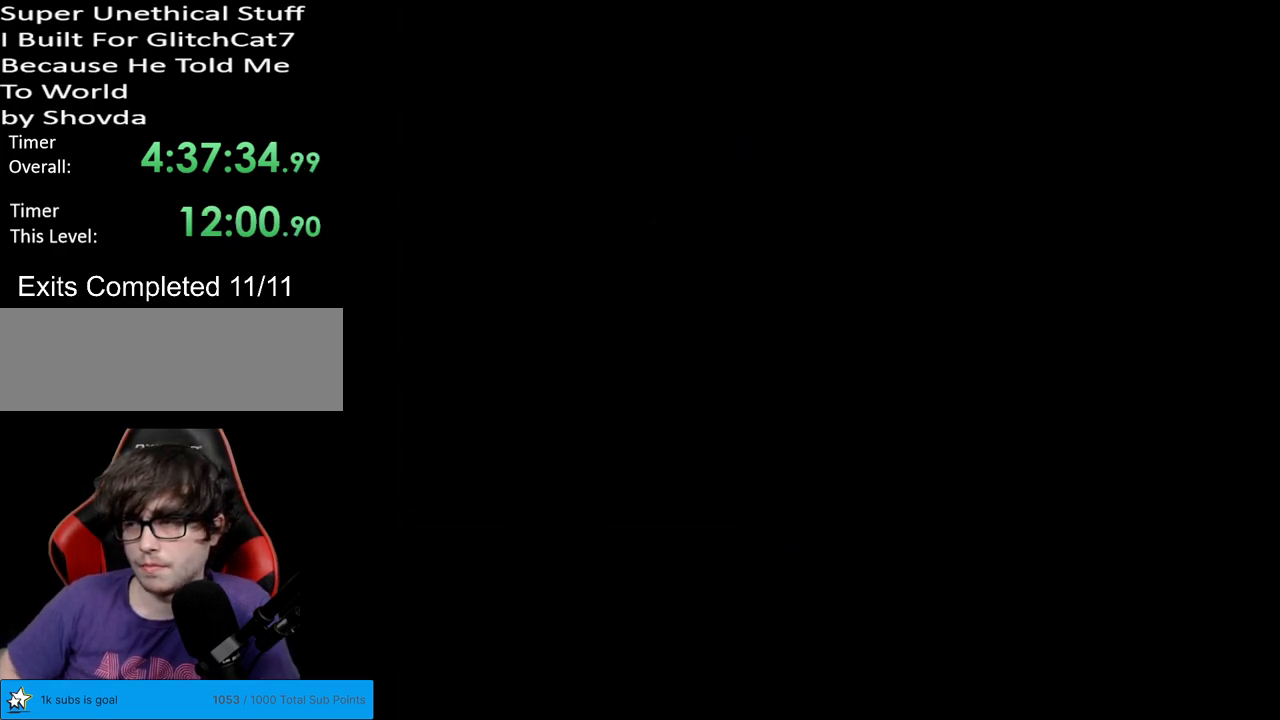
{"buttons": ["Y", "DPAD_RIGHT"], "events": []}
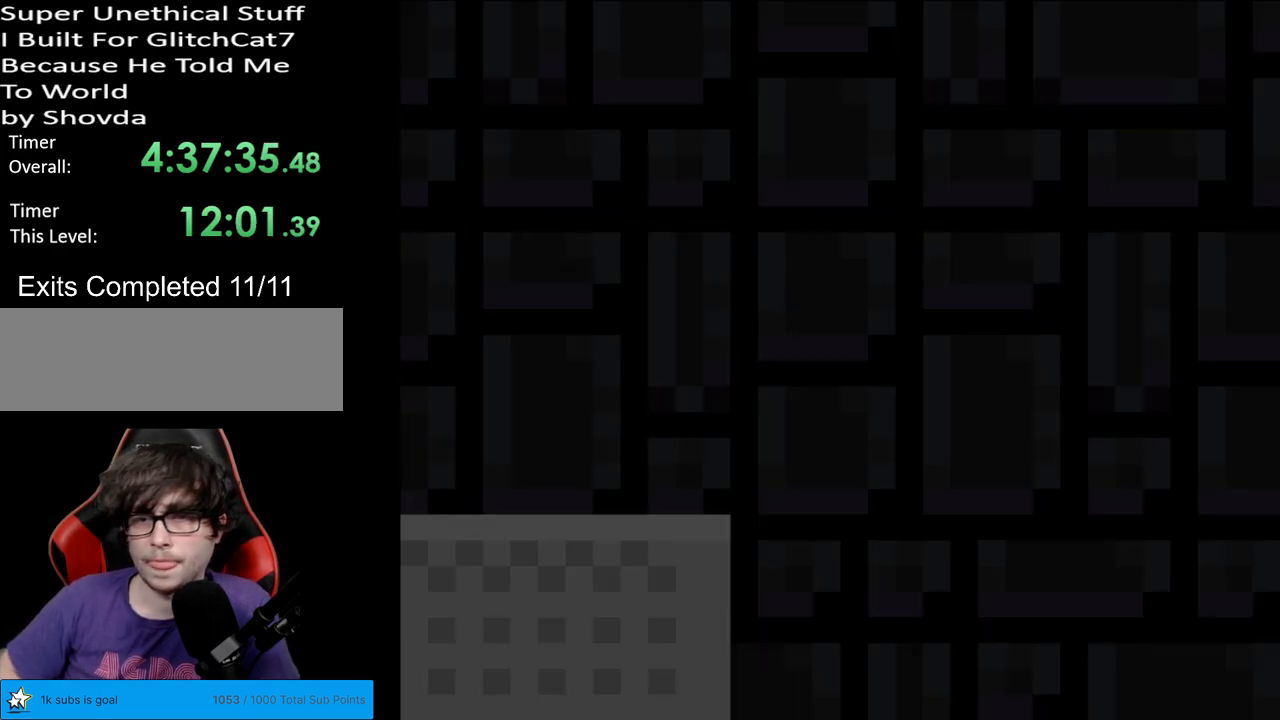
{"buttons": ["B", "Y", "DPAD_RIGHT"], "events": [[467, "B", "down"]]}
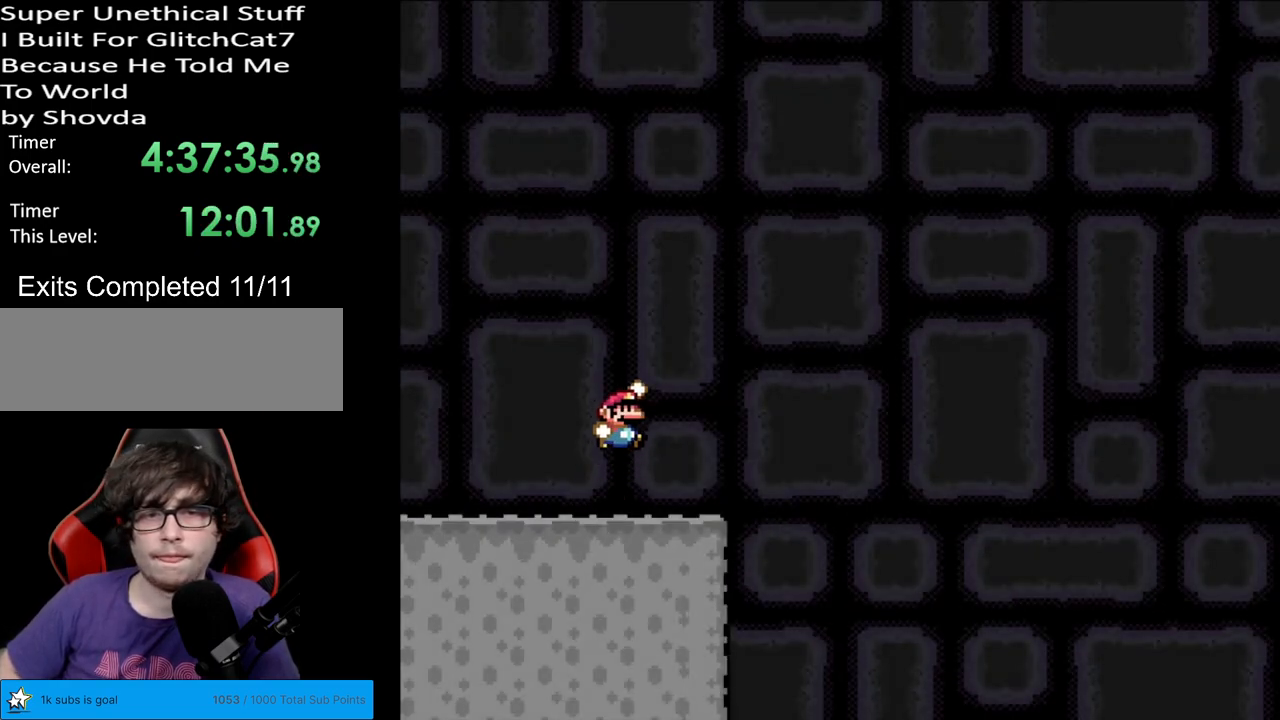
{"buttons": ["B", "Y", "DPAD_LEFT"], "events": [[67, "DPAD_RIGHT", "up"], [67, "DPAD_UP", "down"], [100, "DPAD_LEFT", "down"], [100, "DPAD_UP", "up"], [200, "DPAD_LEFT", "up"], [250, "DPAD_RIGHT", "down"], [383, "DPAD_RIGHT", "up"], [500, "DPAD_LEFT", "down"]]}
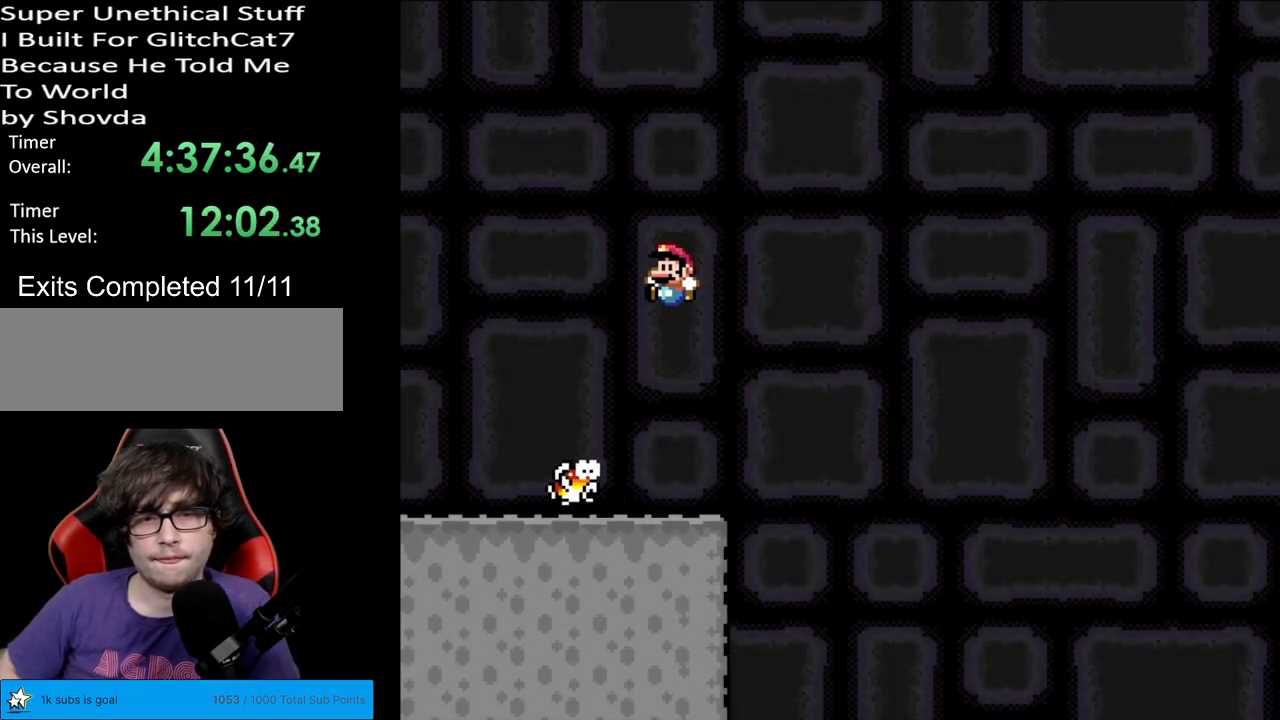
{"buttons": ["B", "Y", "DPAD_RIGHT"], "events": [[150, "DPAD_UP", "down"], [167, "DPAD_LEFT", "up"], [183, "DPAD_RIGHT", "down"], [183, "DPAD_UP", "up"]]}
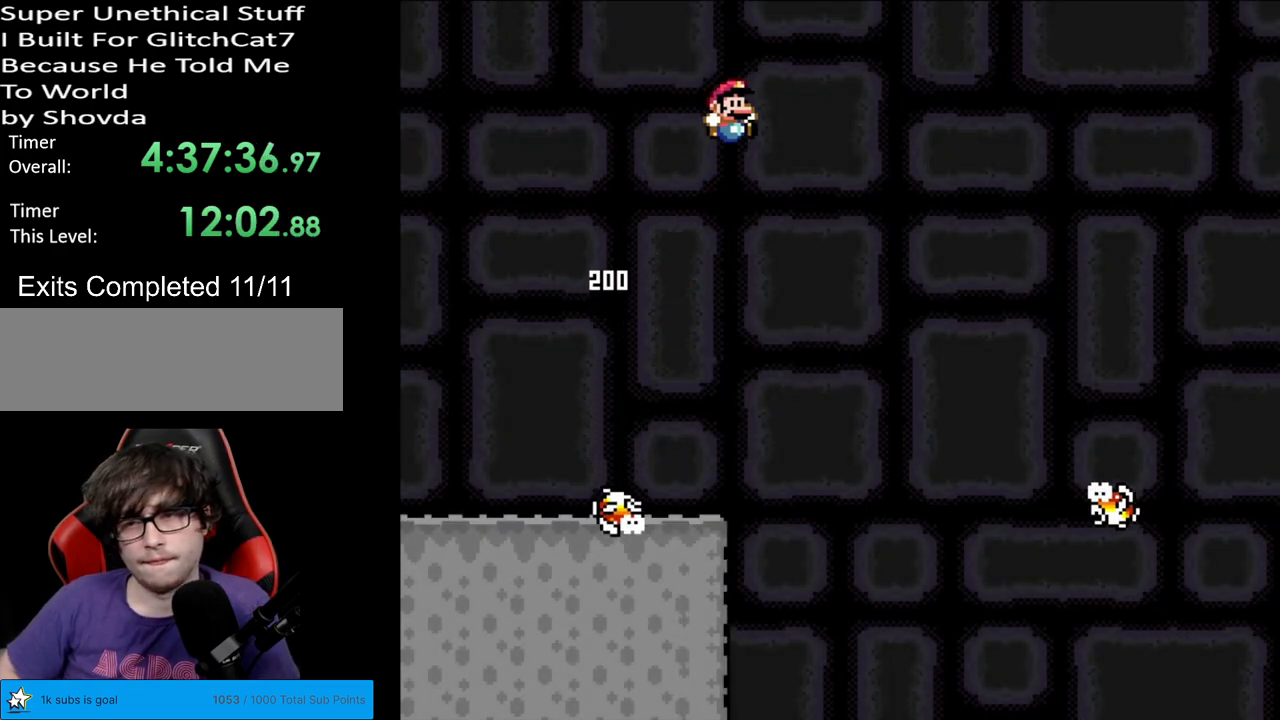
{"buttons": ["B", "Y", "DPAD_RIGHT"], "events": []}
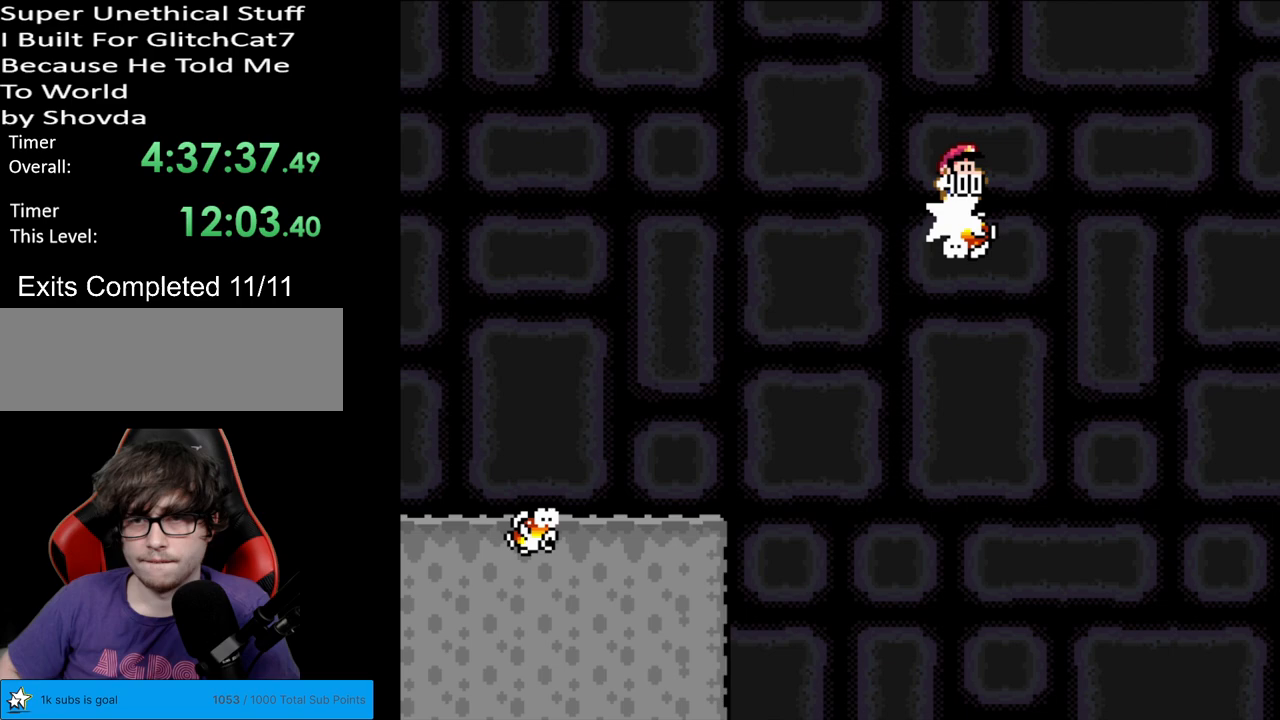
{"buttons": ["B", "Y", "DPAD_LEFT"], "events": [[83, "DPAD_RIGHT", "up"], [83, "DPAD_UP", "down"], [117, "DPAD_LEFT", "down"], [150, "DPAD_UP", "up"]]}
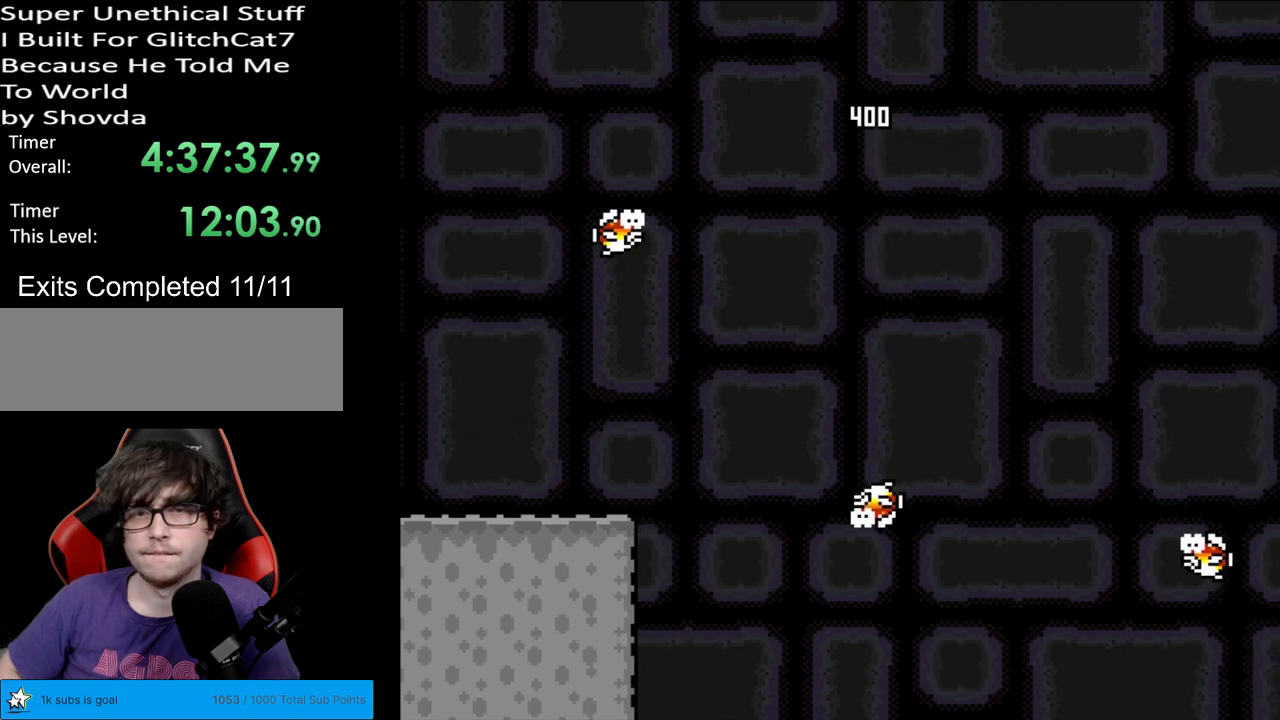
{"buttons": ["B", "Y", "DPAD_RIGHT"], "events": [[167, "DPAD_LEFT", "up"], [200, "DPAD_RIGHT", "down"]]}
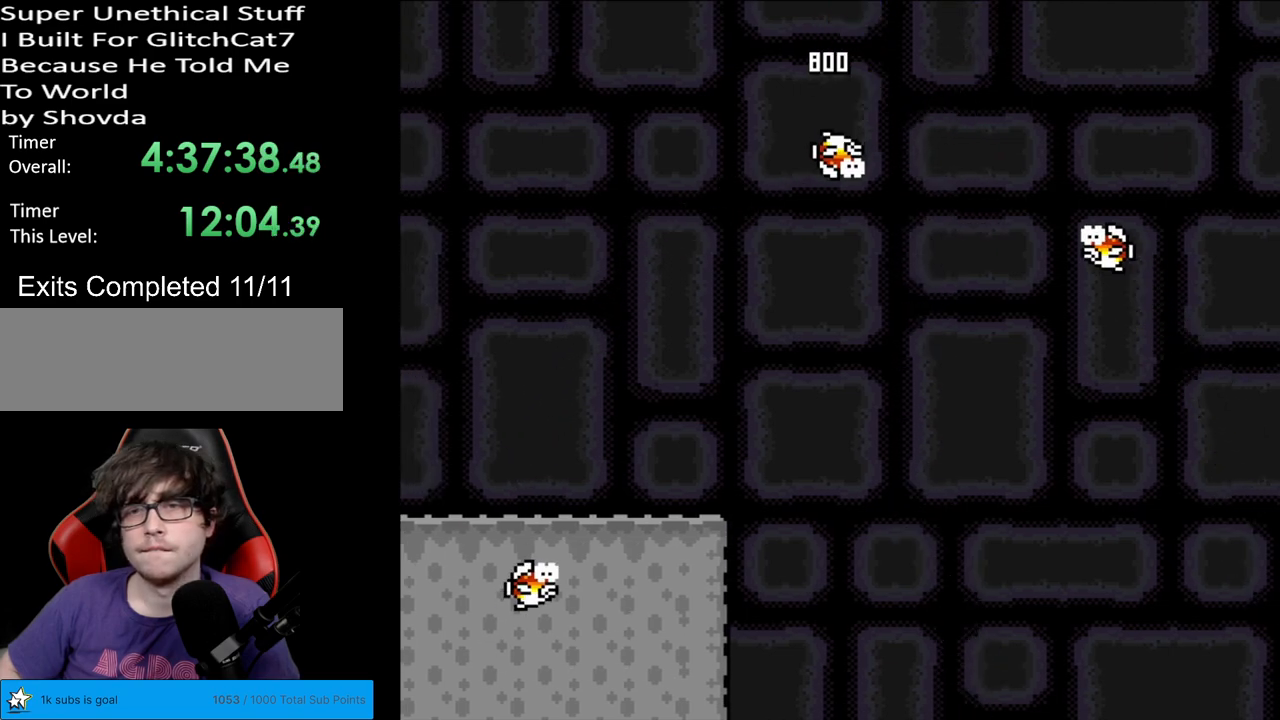
{"buttons": ["B", "Y", "DPAD_RIGHT"], "events": [[33, "B", "up"], [200, "DPAD_LEFT", "down"], [200, "DPAD_RIGHT", "up"], [383, "B", "down"], [433, "DPAD_LEFT", "up"], [450, "DPAD_RIGHT", "down"]]}
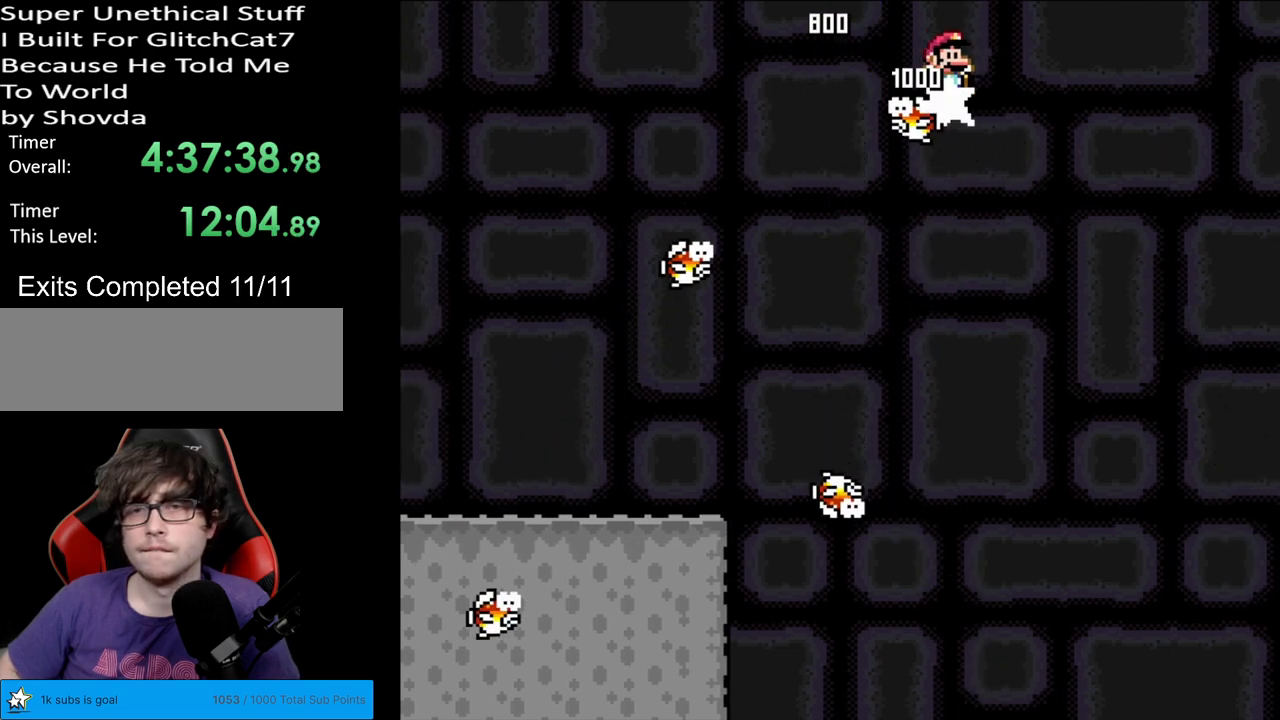
{"buttons": ["B", "Y", "DPAD_LEFT"], "events": [[383, "DPAD_RIGHT", "up"], [383, "DPAD_UP", "down"], [400, "DPAD_LEFT", "down"], [417, "DPAD_UP", "up"]]}
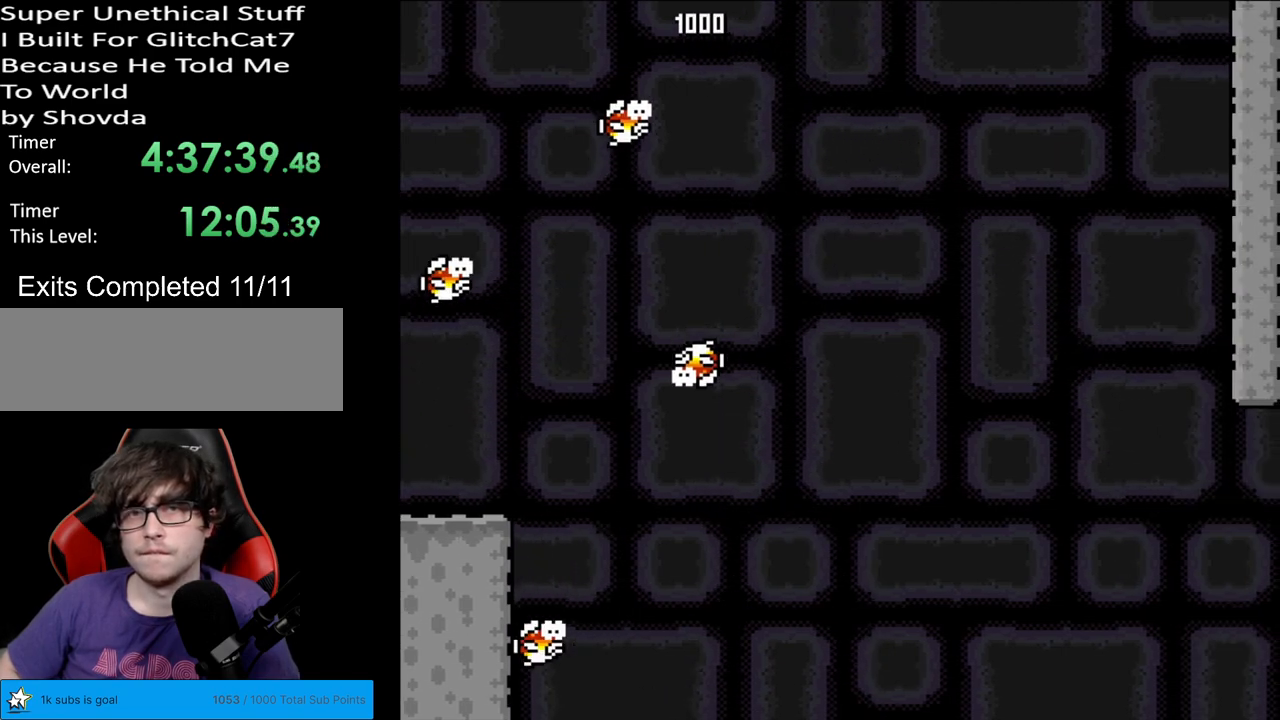
{"buttons": ["B", "Y"], "events": [[250, "DPAD_LEFT", "up"], [333, "DPAD_RIGHT", "down"], [500, "DPAD_RIGHT", "up"]]}
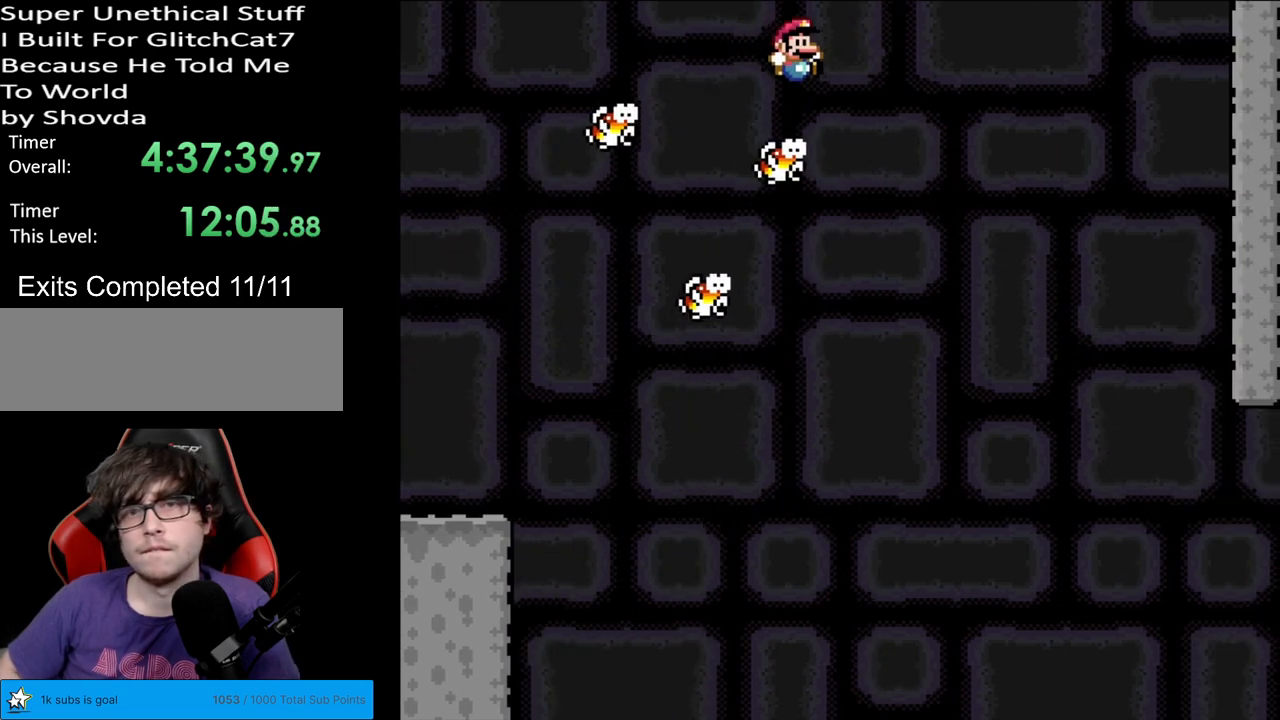
{"buttons": ["B", "Y"], "events": [[167, "DPAD_RIGHT", "down"], [383, "DPAD_RIGHT", "up"], [400, "DPAD_LEFT", "down"], [500, "DPAD_LEFT", "up"]]}
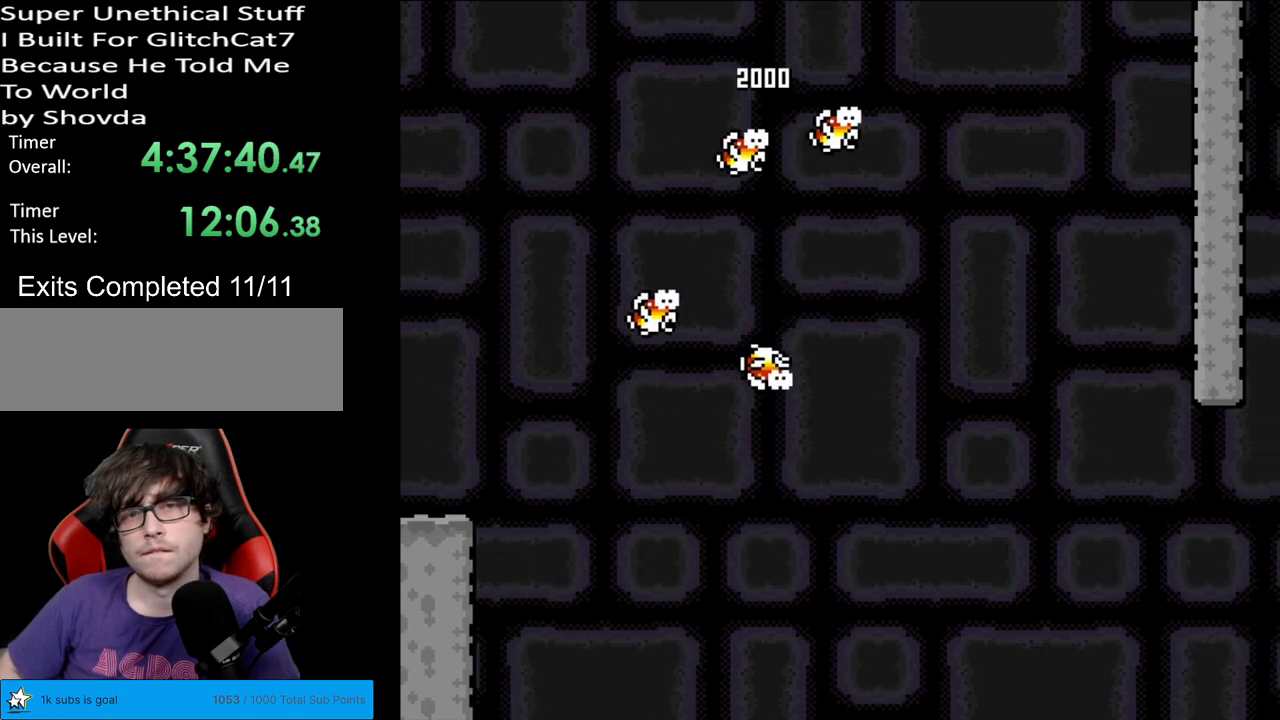
{"buttons": ["Y", "DPAD_LEFT"], "events": [[117, "DPAD_RIGHT", "down"], [217, "DPAD_RIGHT", "up"], [433, "B", "up"], [483, "DPAD_LEFT", "down"]]}
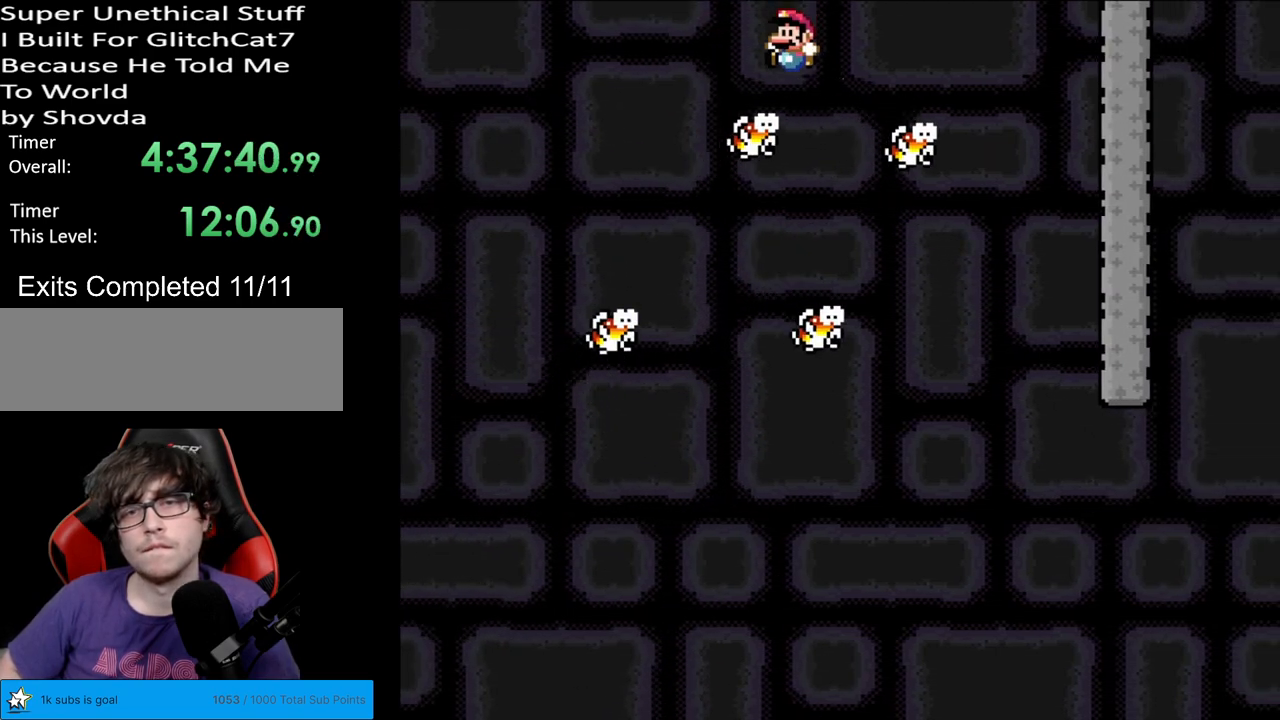
{"buttons": ["Y", "DPAD_RIGHT"], "events": [[100, "DPAD_DOWN", "down"], [100, "DPAD_LEFT", "up"], [117, "DPAD_DOWN", "up"], [117, "DPAD_RIGHT", "down"], [267, "B", "down"], [483, "B", "up"]]}
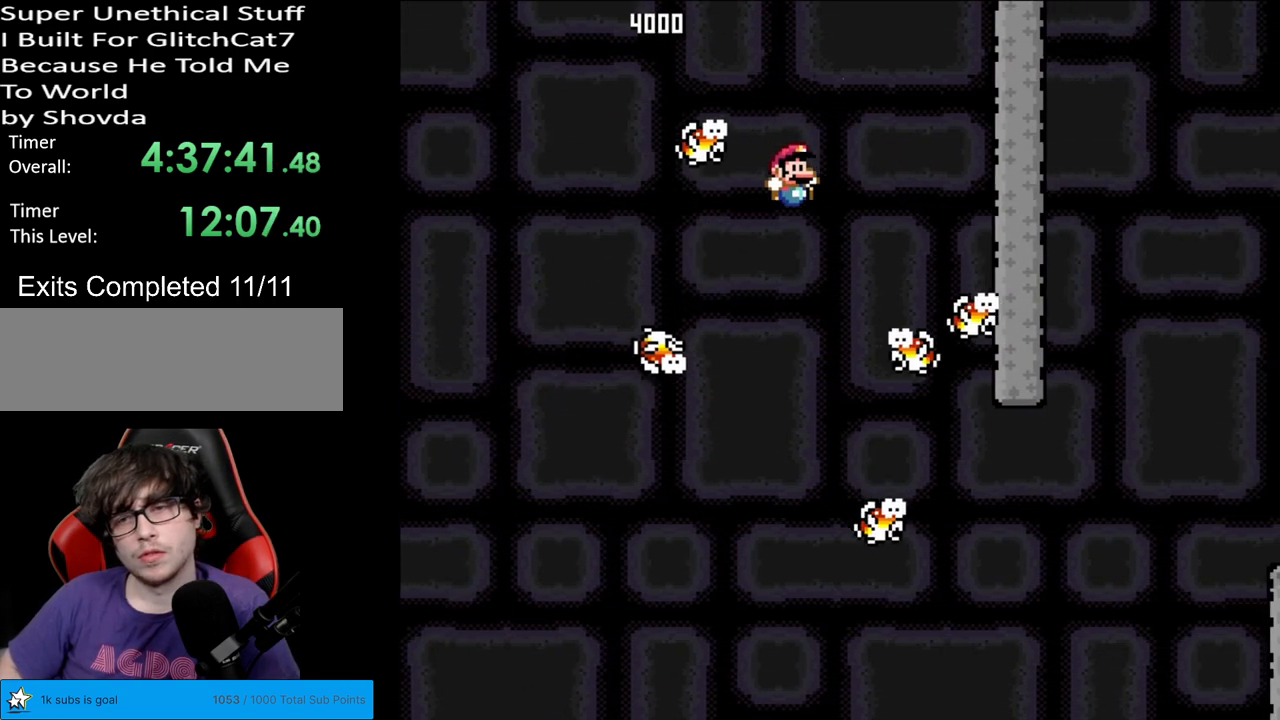
{"buttons": ["Y", "DPAD_LEFT"], "events": [[50, "DPAD_RIGHT", "up"], [267, "DPAD_RIGHT", "down"], [433, "DPAD_RIGHT", "up"], [450, "DPAD_LEFT", "down"]]}
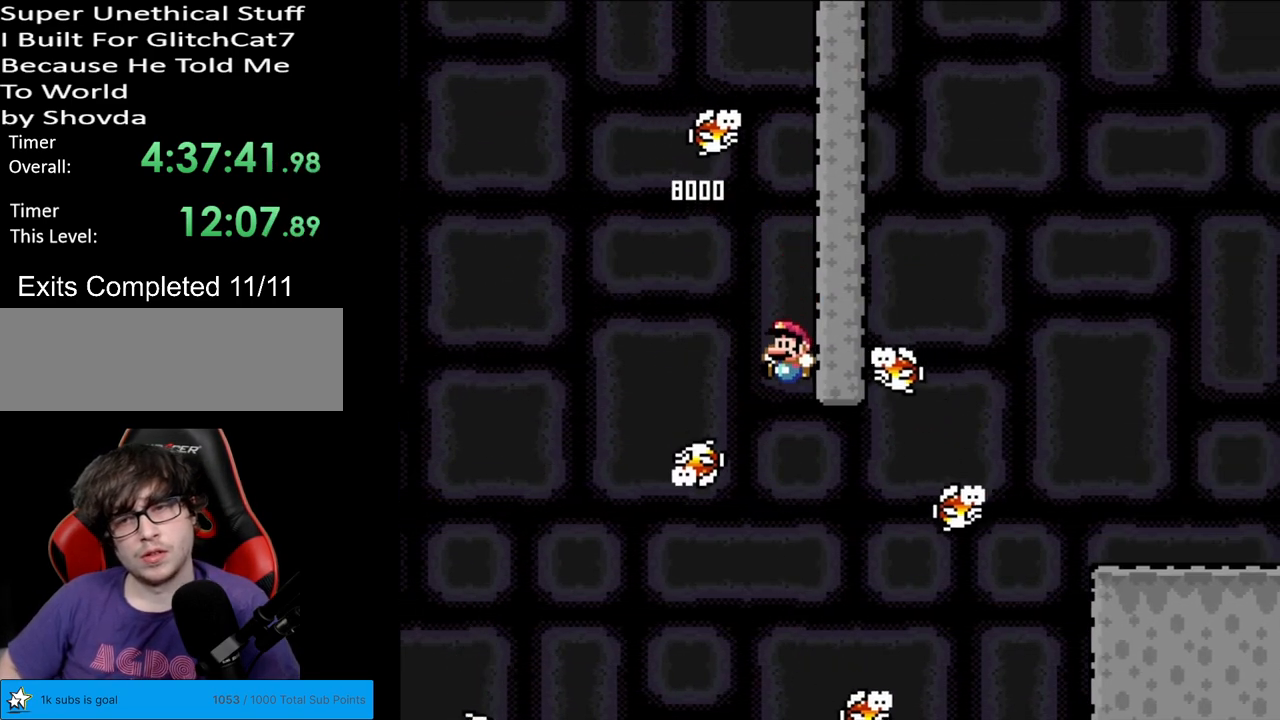
{"buttons": [], "events": [[17, "DPAD_LEFT", "up"], [33, "DPAD_RIGHT", "down"], [317, "Y", "up"], [433, "DPAD_RIGHT", "up"]]}